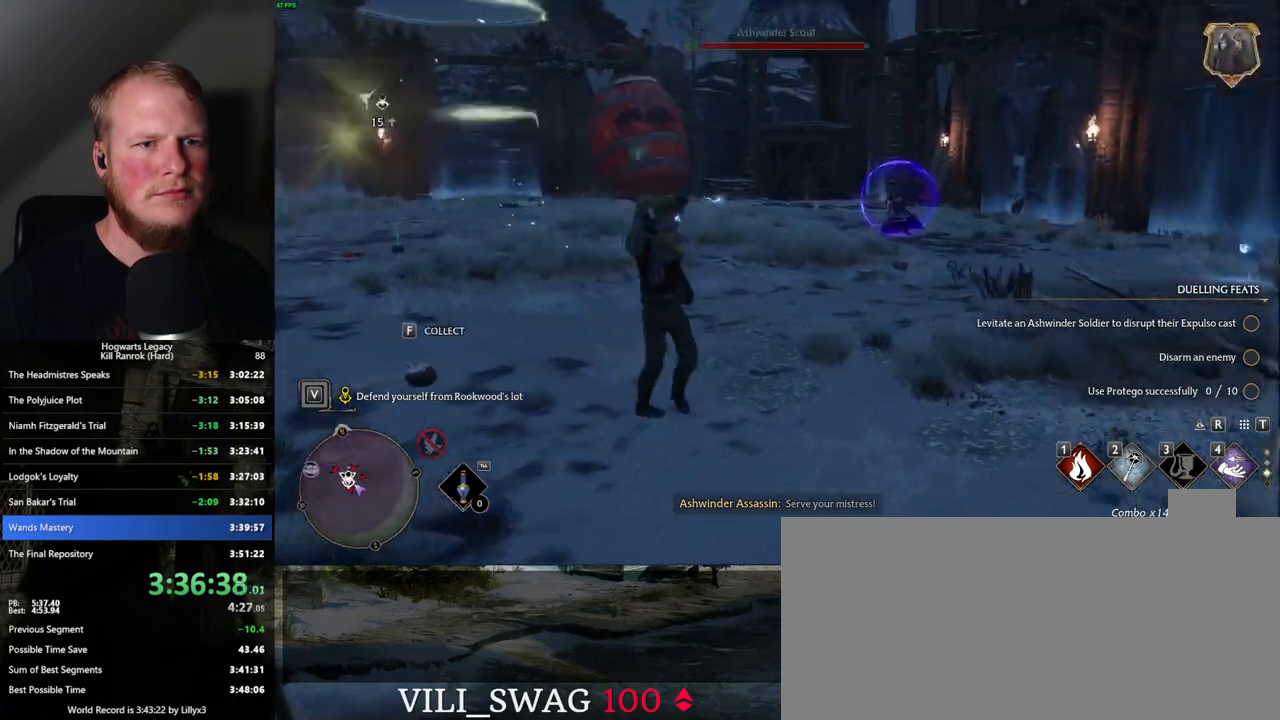
Gameplay with keyboard and mouse; each line is a JSON object with the keys and mouse buttons held at the frame after it. "events" lists presses ("down") and releases ("up") of ".", "/", "0", "1", "2", "3", "4", "5", "6", "7", "8", "9", "a", "alt_l", "alt_r", "b", "backslash", "backspace", "c", "caps_lock", "comma", "ctrl_l", "ctrl_r", "d", "e", "equals", "escape", "f", "f1", "f10", "f11", "f12", "f2", "f3", "f4", "f5", "f6", "f7", "f8", "f9", "g", "h", "i", "j", "k", "l", "lbracket", "m", "minus", "n", "o", "p", "q", "quote", "r", "rbracket", "return", "s", "semicolon", "shift_l", "shift_r", "space", "super", "t", "tab", "tilde", "u", "v", "w", "x", "y", "z", "mouse_left", "mouse_wheel", "mouse_right", "mouse_mb4" and "mouse_mb5" between this image and that frame as [ms after this image, input, new state], when the widget could be followed in between. "mouse_left", "mouse_wheel", "mouse_right", "mouse_mb4", "mouse_mb5" = the "left", "wheel", "right", "mb4", "mb5" buttons of the "mouse" list. No other keys are recorded. "wheel" means that the mouse wheel is clicked or scrolled. Mouse movement is not recorded.
{"keys": ["w"], "mouse": [], "events": []}
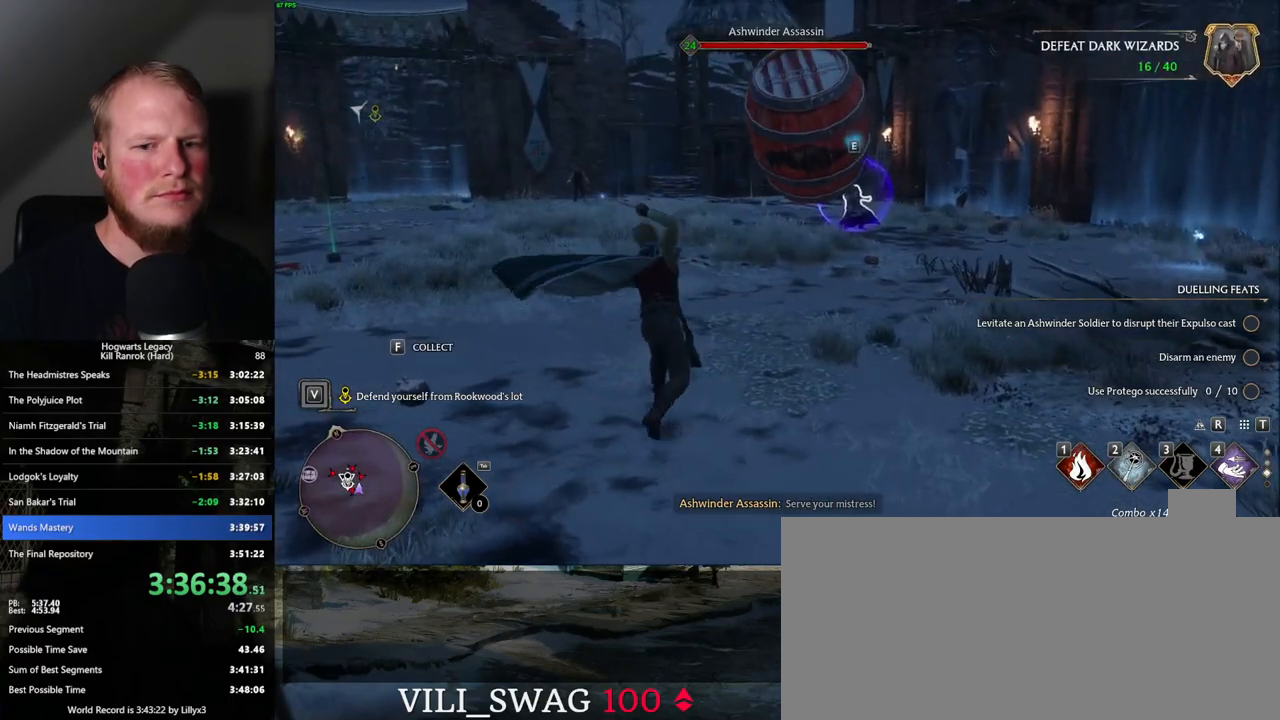
{"keys": ["w"], "mouse": [], "events": [[167, "space", "down"], [184, "shift_l", "down"], [267, "space", "up"], [350, "shift_l", "up"]]}
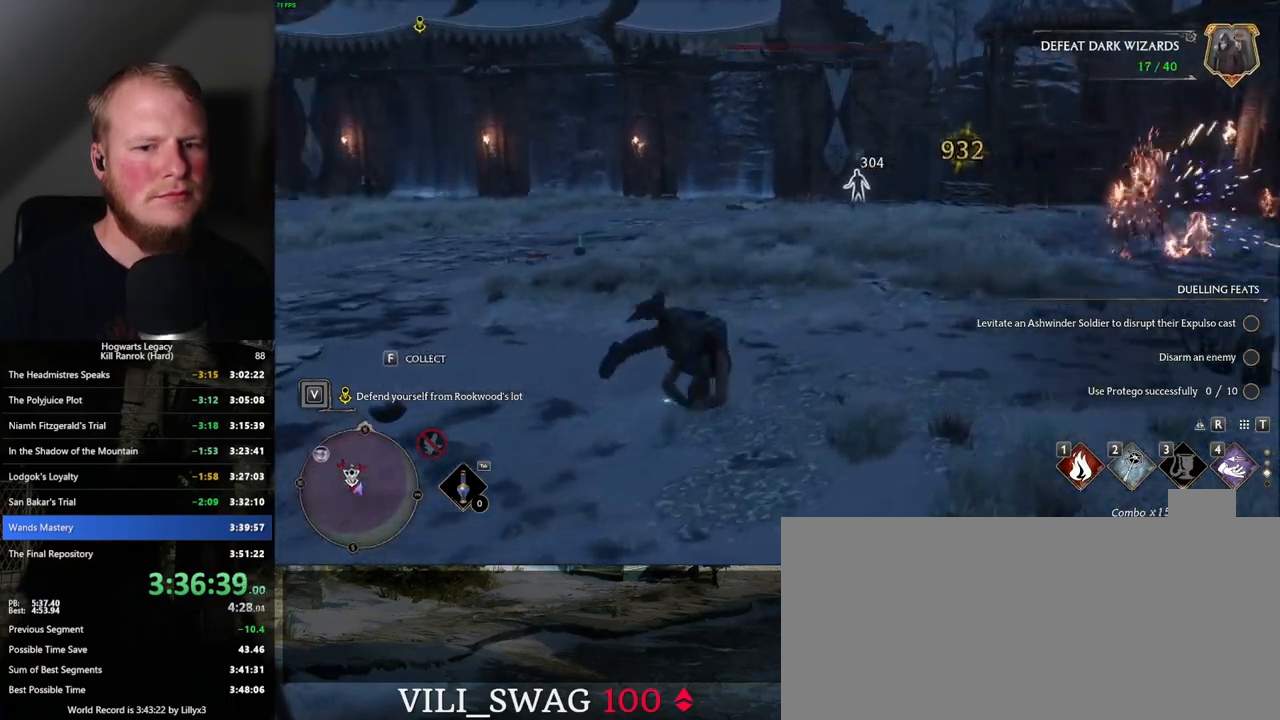
{"keys": ["w"], "mouse": [], "events": []}
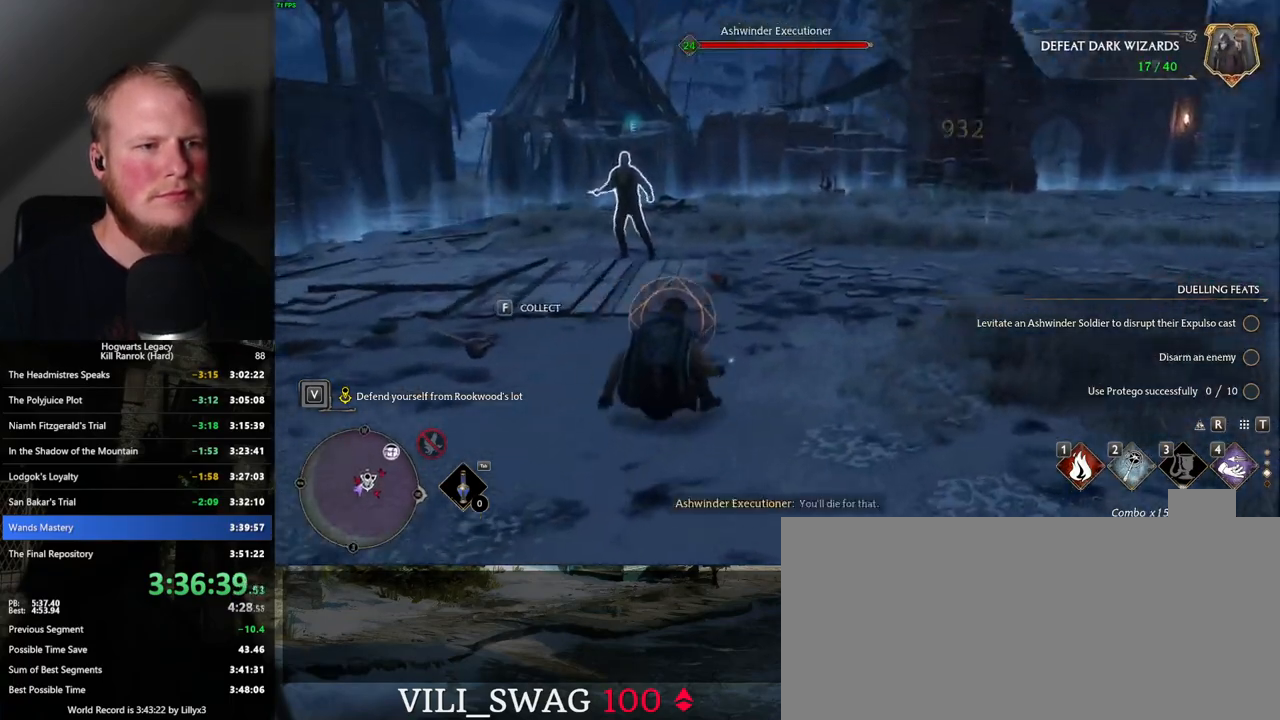
{"keys": ["space", "w"], "mouse": [], "events": [[467, "space", "down"]]}
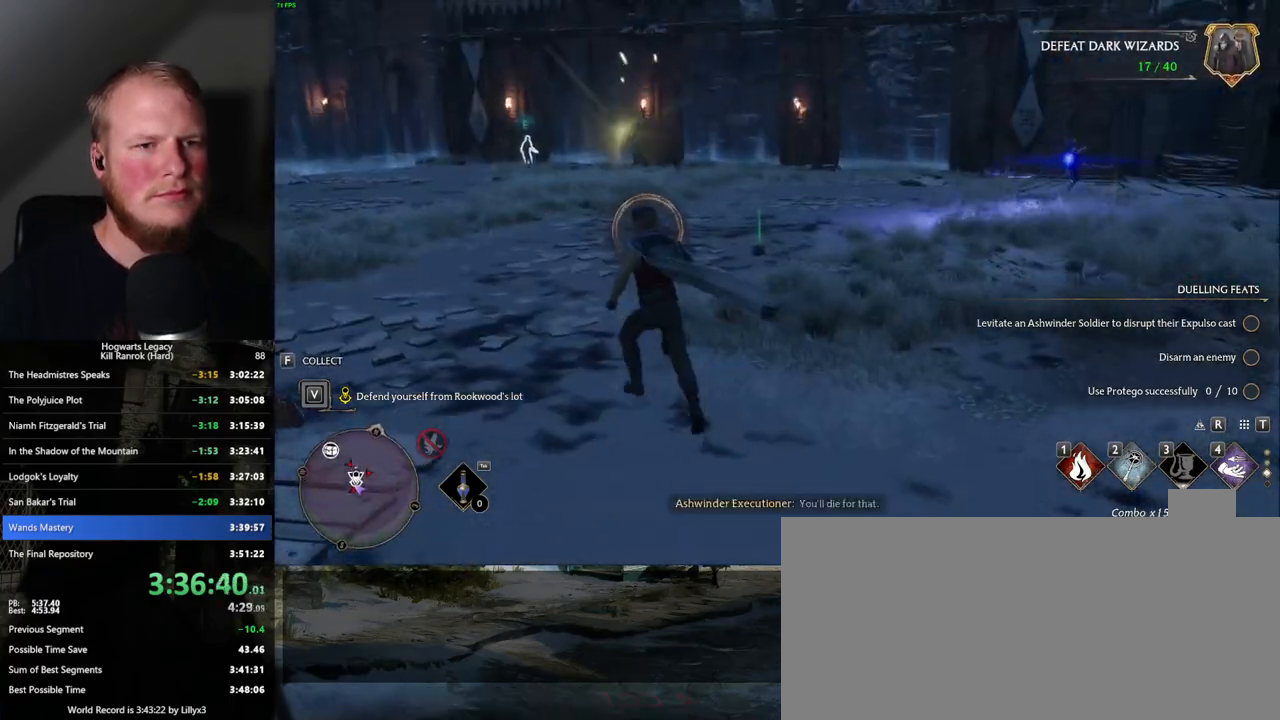
{"keys": ["w"], "mouse": [], "events": [[100, "space", "up"], [200, "shift_l", "down"], [250, "shift_l", "up"]]}
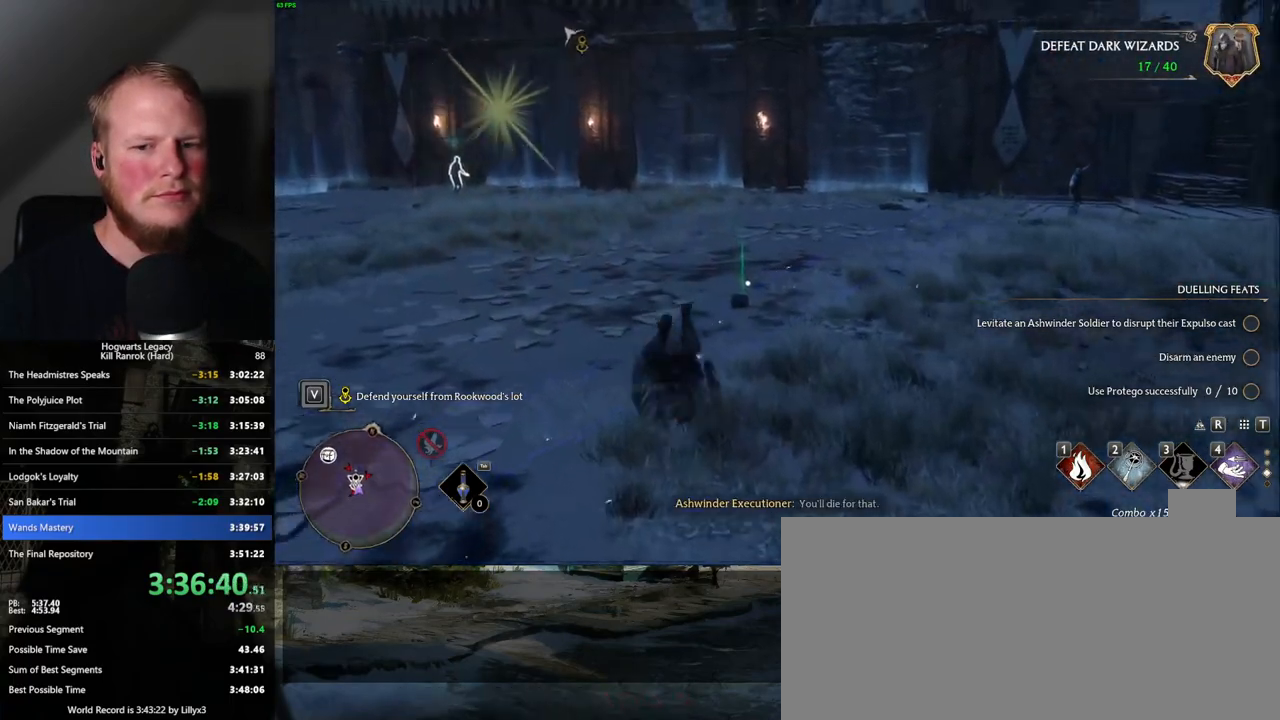
{"keys": ["w"], "mouse": [], "events": [[317, "4", "down"], [400, "4", "up"]]}
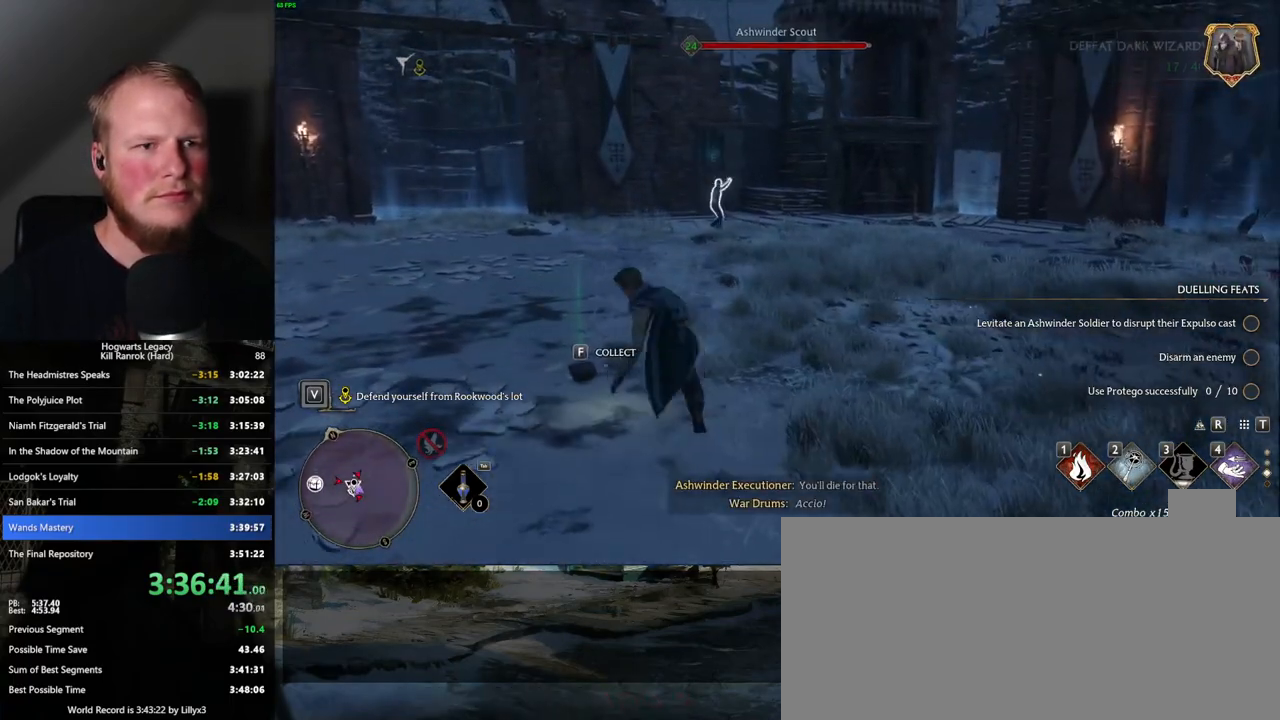
{"keys": ["w"], "mouse": [], "events": [[434, "1", "down"], [500, "1", "up"]]}
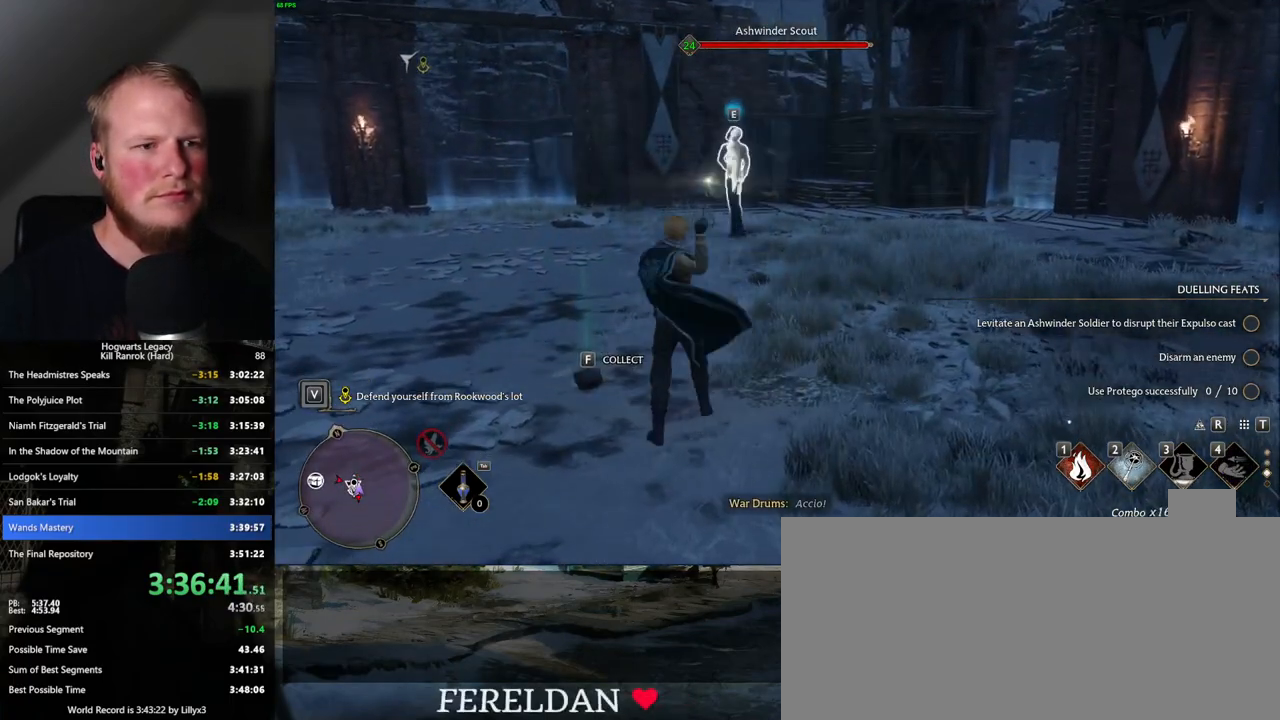
{"keys": ["w"], "mouse": [], "events": [[100, "1", "down"], [167, "1", "up"], [184, "w", "up"], [217, "w", "down"], [267, "1", "down"], [334, "1", "up"]]}
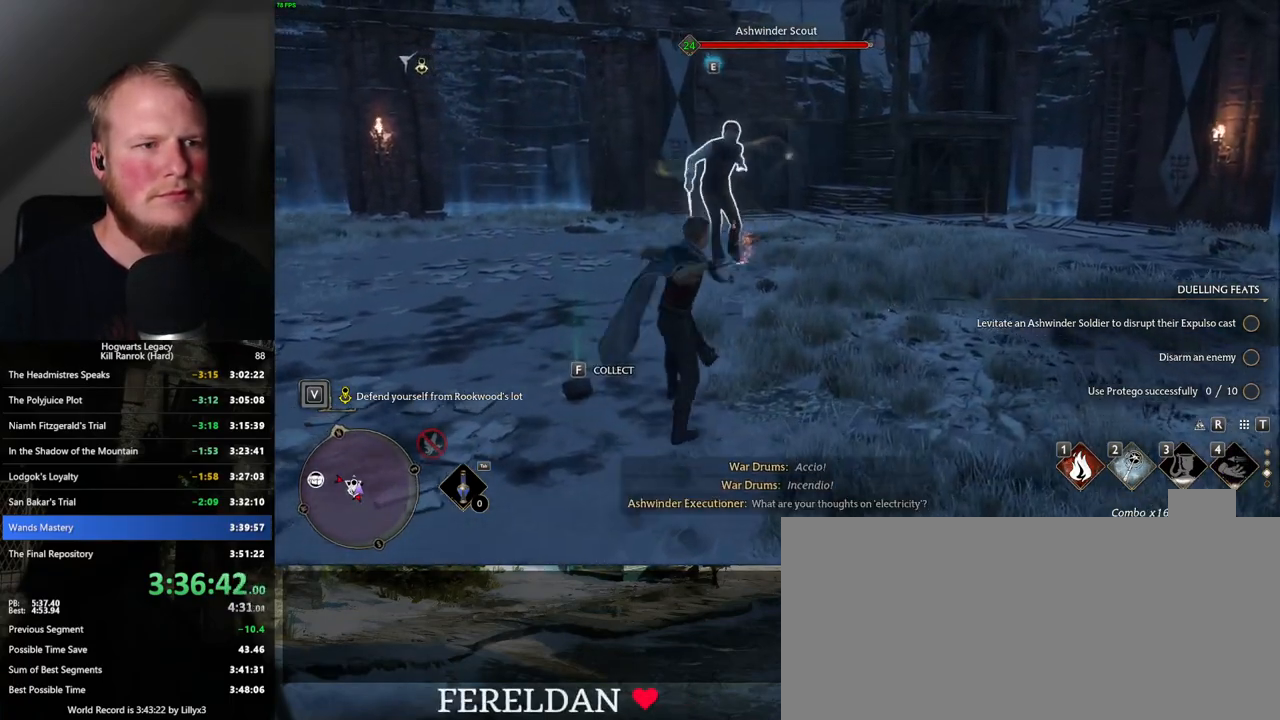
{"keys": ["d", "w"], "mouse": [], "events": [[117, "mouse_left", "down"], [217, "mouse_left", "up"], [317, "mouse_left", "down"], [367, "d", "down"], [400, "mouse_left", "up"]]}
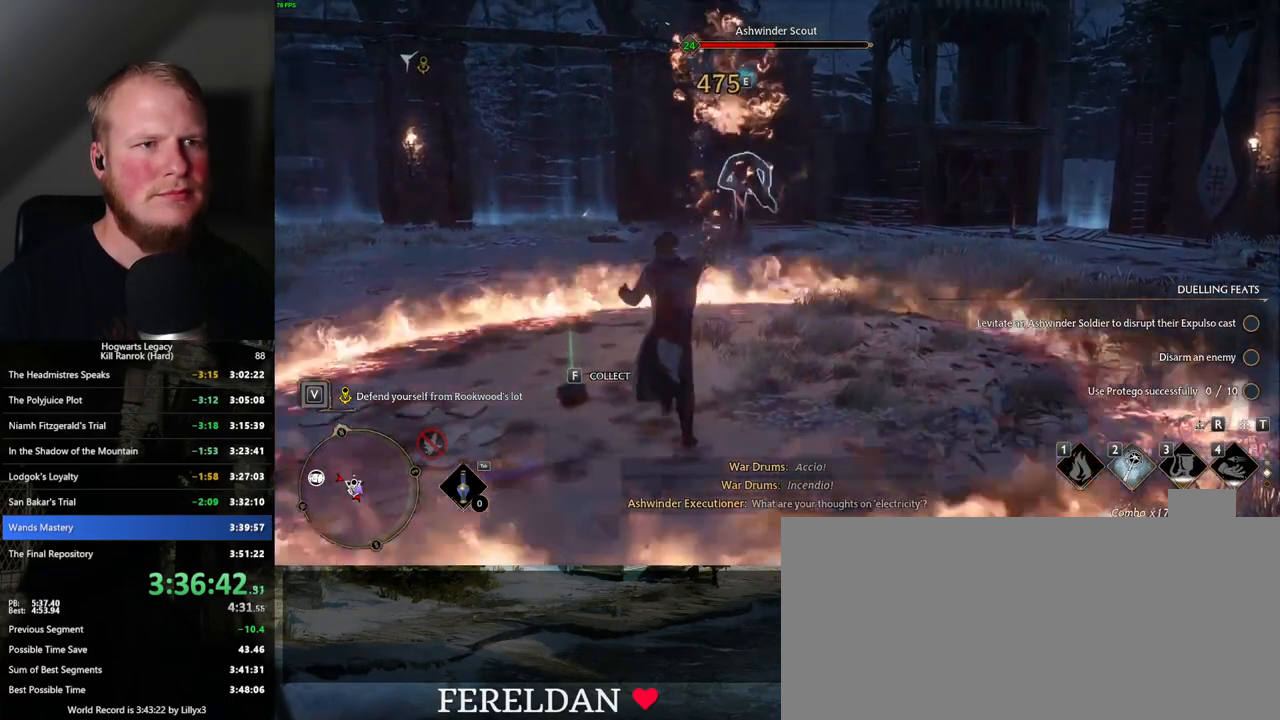
{"keys": ["d"], "mouse": [], "events": [[17, "mouse_left", "down"], [100, "mouse_left", "up"], [184, "mouse_left", "down"], [267, "mouse_left", "up"], [367, "mouse_left", "down"], [417, "w", "up"], [450, "mouse_left", "up"]]}
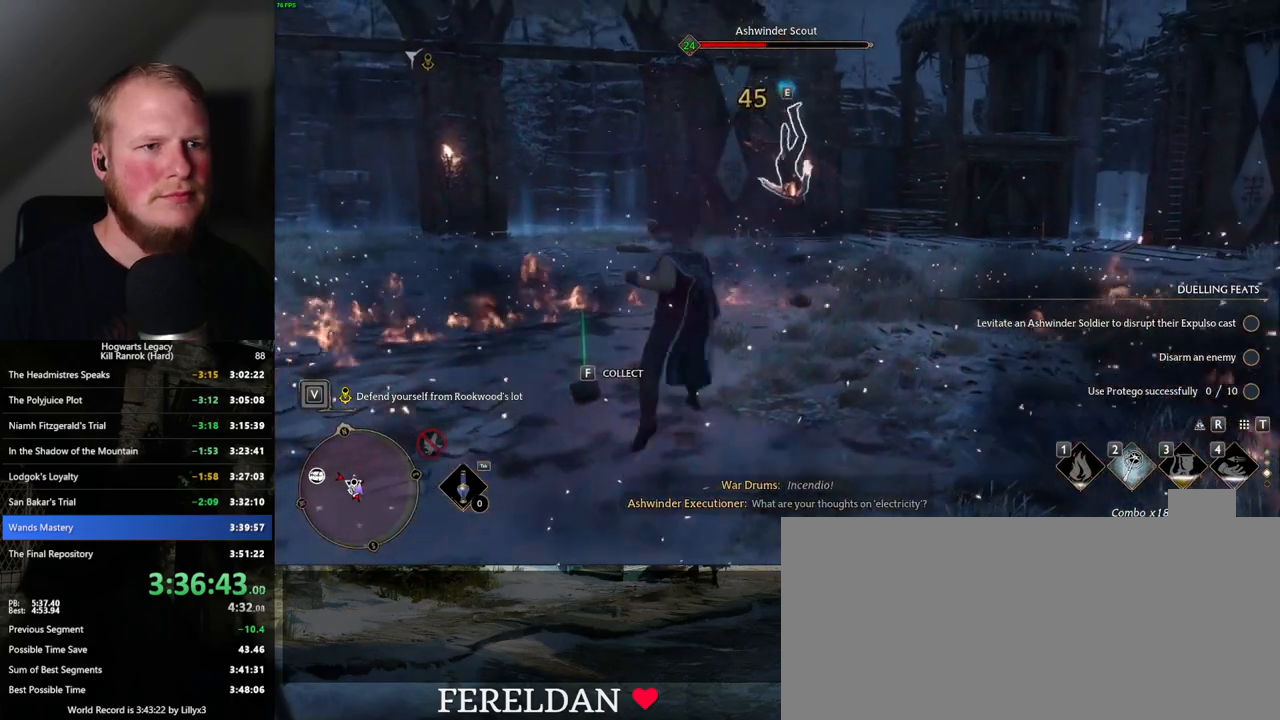
{"keys": ["d", "space", "w"], "mouse": [], "events": [[50, "mouse_left", "down"], [134, "mouse_left", "up"], [234, "mouse_left", "down"], [317, "mouse_left", "up"], [484, "w", "down"], [500, "space", "down"]]}
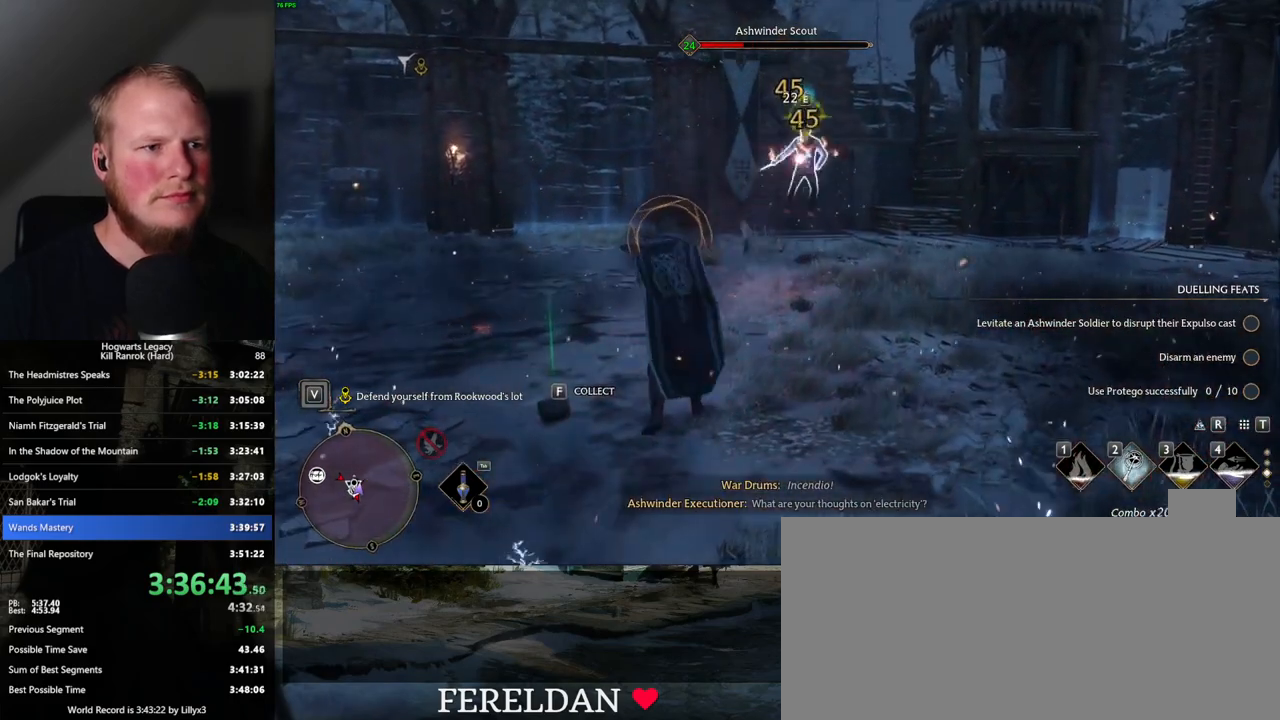
{"keys": ["d", "w"], "mouse": [], "events": [[67, "shift_l", "down"], [134, "space", "up"], [234, "shift_l", "up"]]}
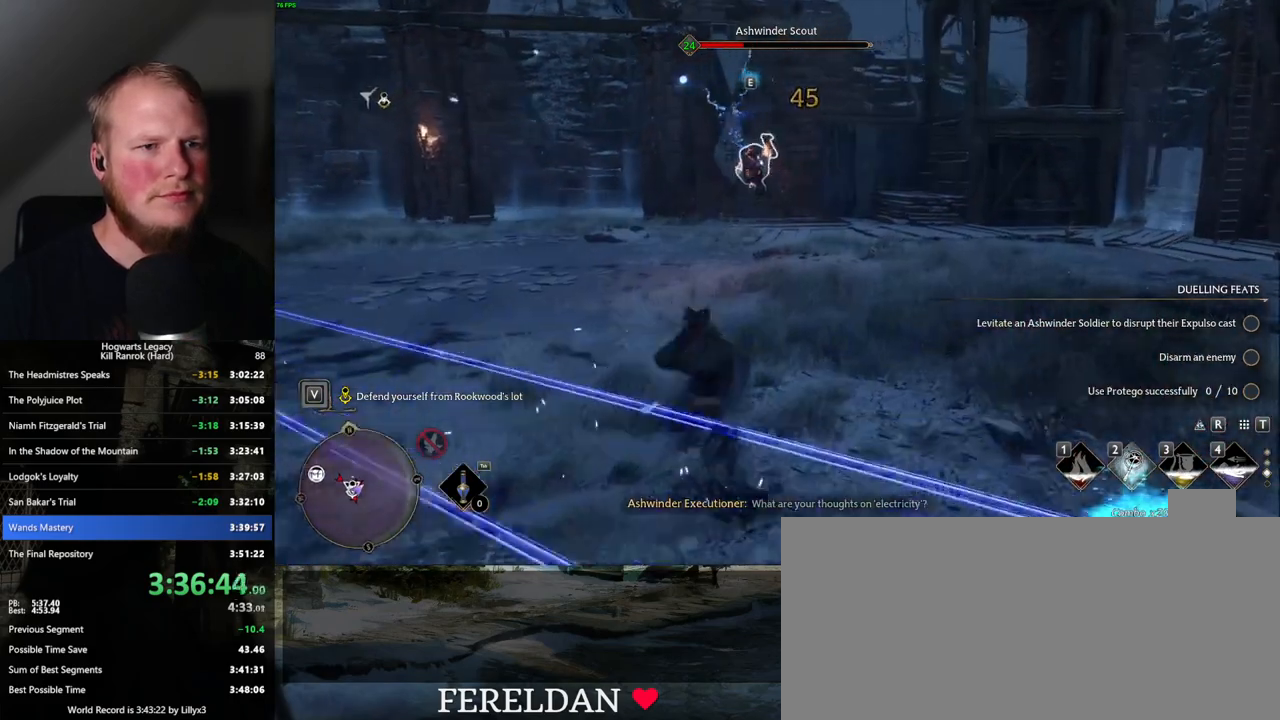
{"keys": ["w"], "mouse": ["left"], "events": [[250, "d", "up"], [300, "mouse_left", "down"], [384, "mouse_left", "up"], [484, "mouse_left", "down"]]}
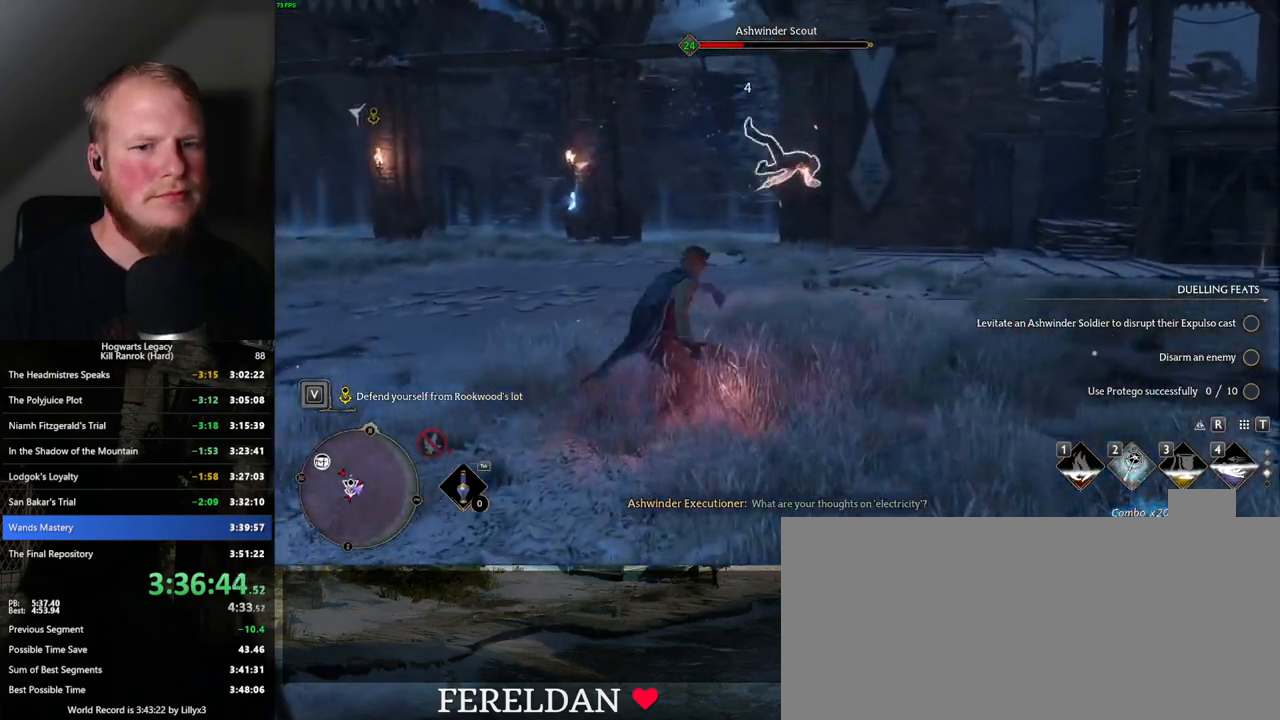
{"keys": ["w"], "mouse": [], "events": [[67, "mouse_left", "up"], [167, "mouse_left", "down"], [250, "mouse_left", "up"], [350, "mouse_left", "down"], [434, "mouse_left", "up"]]}
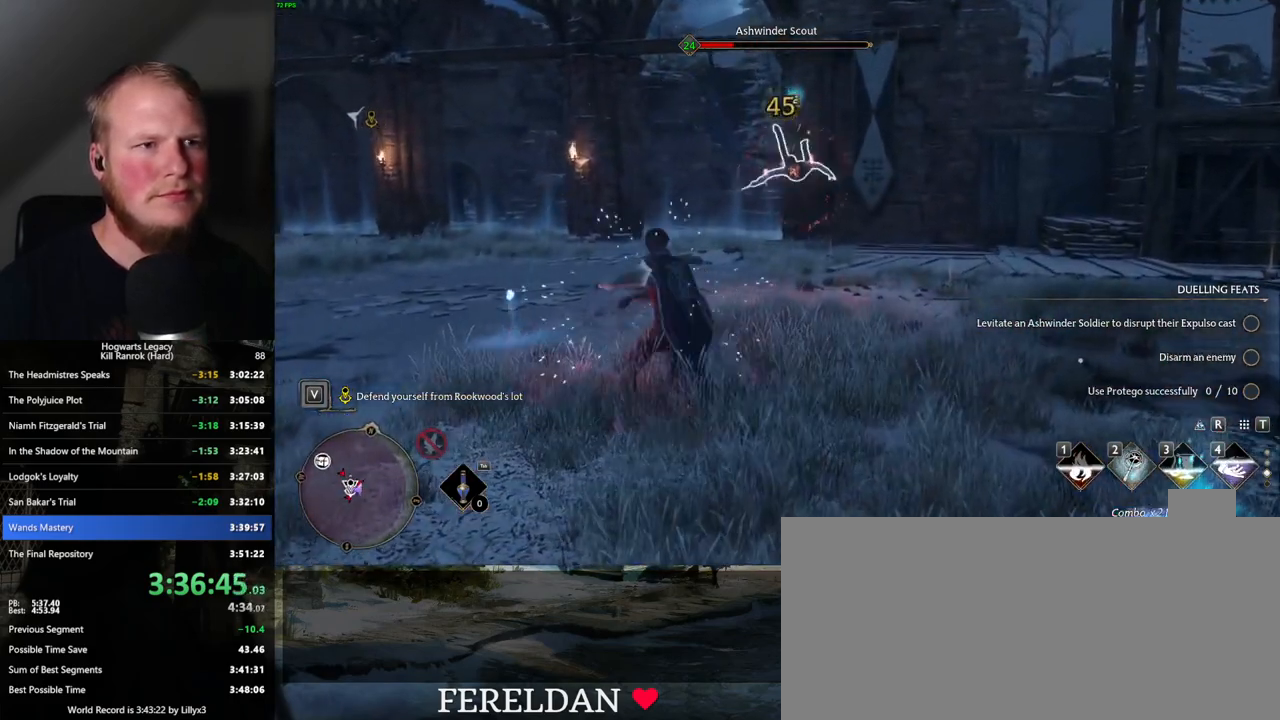
{"keys": ["w"], "mouse": [], "events": [[17, "mouse_left", "down"], [117, "mouse_left", "up"], [200, "mouse_left", "down"], [300, "mouse_left", "up"], [384, "mouse_left", "down"], [467, "mouse_left", "up"]]}
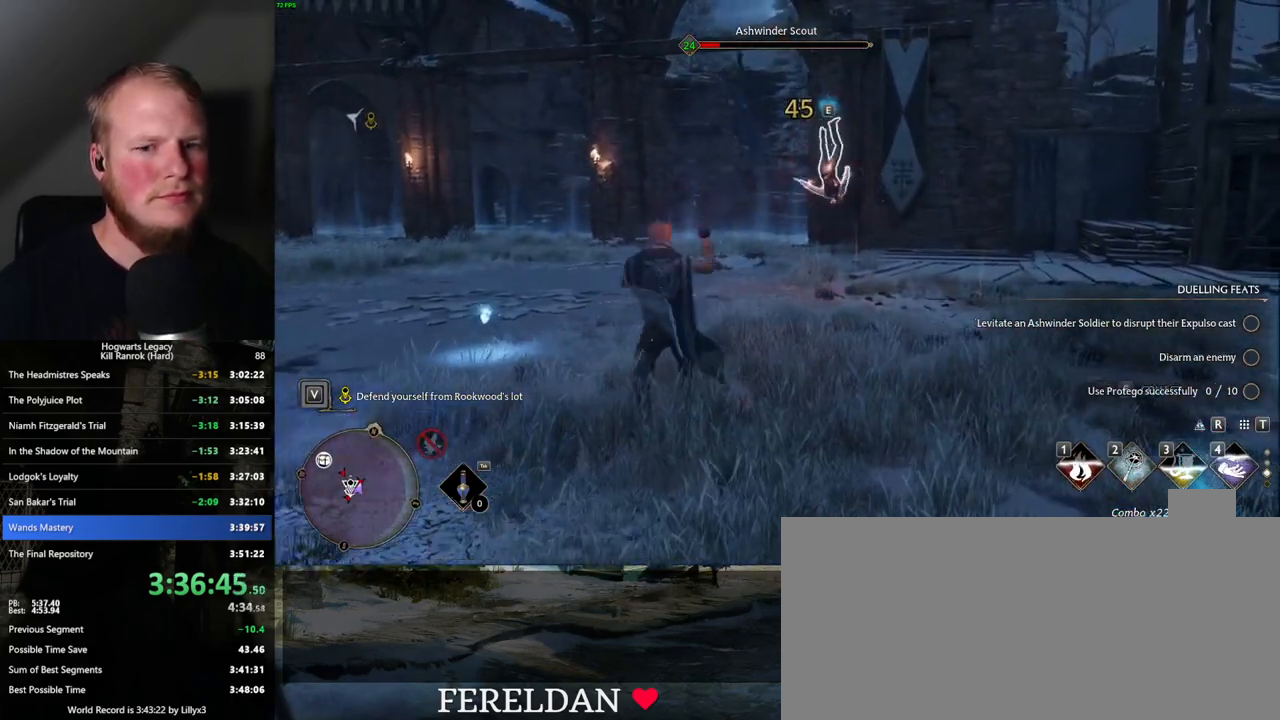
{"keys": ["w"], "mouse": ["left"], "events": [[50, "mouse_left", "down"], [150, "mouse_left", "up"], [234, "mouse_left", "down"], [334, "mouse_left", "up"], [400, "mouse_left", "down"]]}
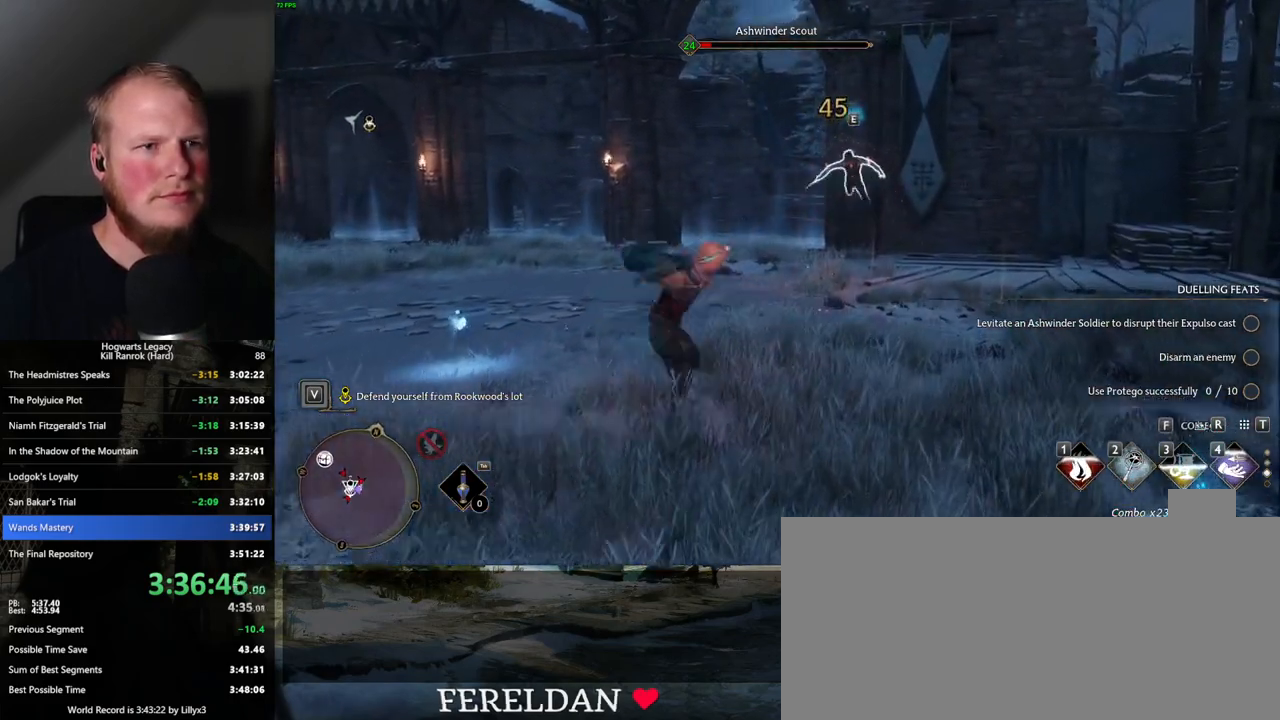
{"keys": ["w"], "mouse": [], "events": [[17, "mouse_left", "up"]]}
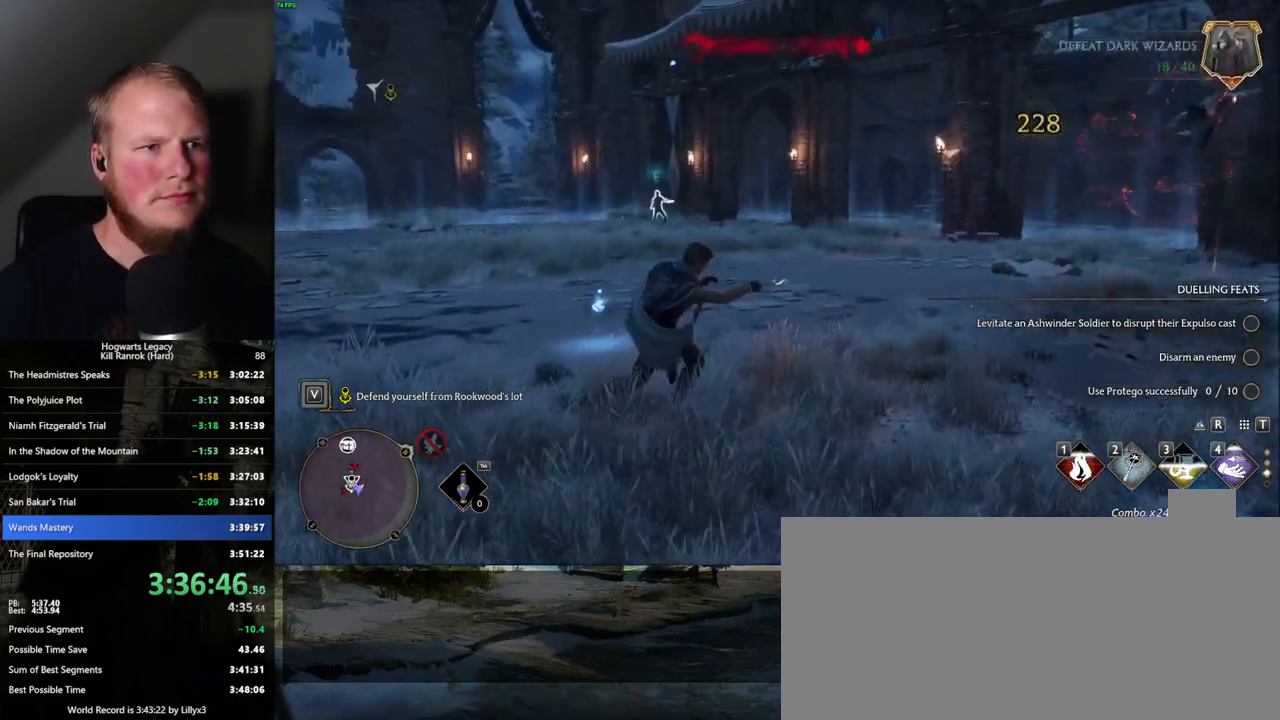
{"keys": ["w"], "mouse": [], "events": [[134, "mouse_wheel", "down"], [400, "mouse_wheel", "up"]]}
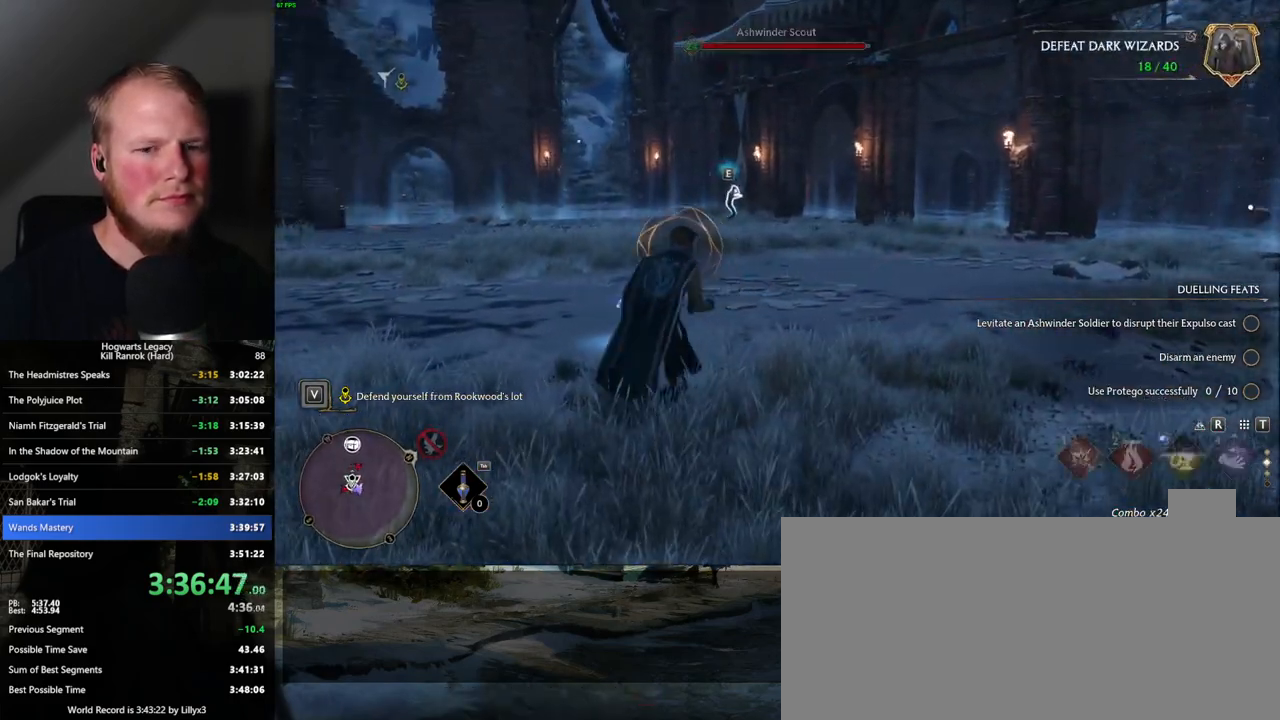
{"keys": ["space", "w"], "mouse": [], "events": [[184, "1", "down"], [284, "1", "up"], [417, "space", "down"]]}
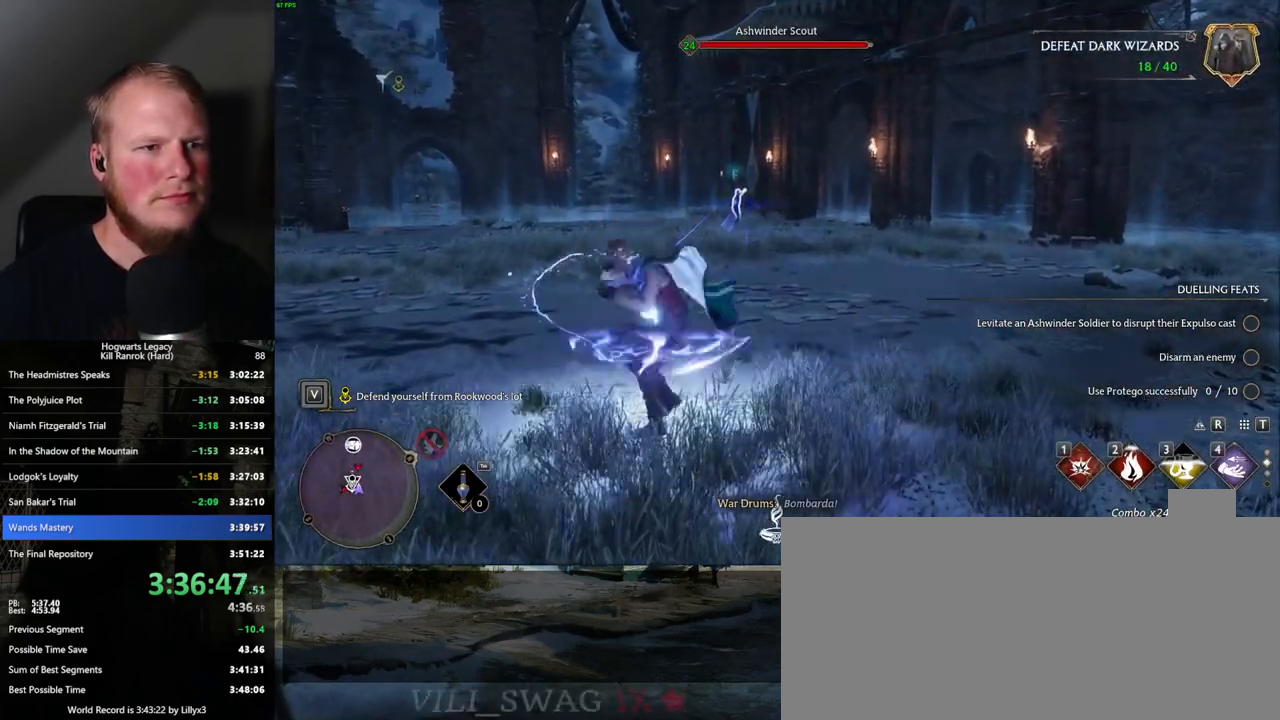
{"keys": ["w"], "mouse": [], "events": [[50, "space", "up"]]}
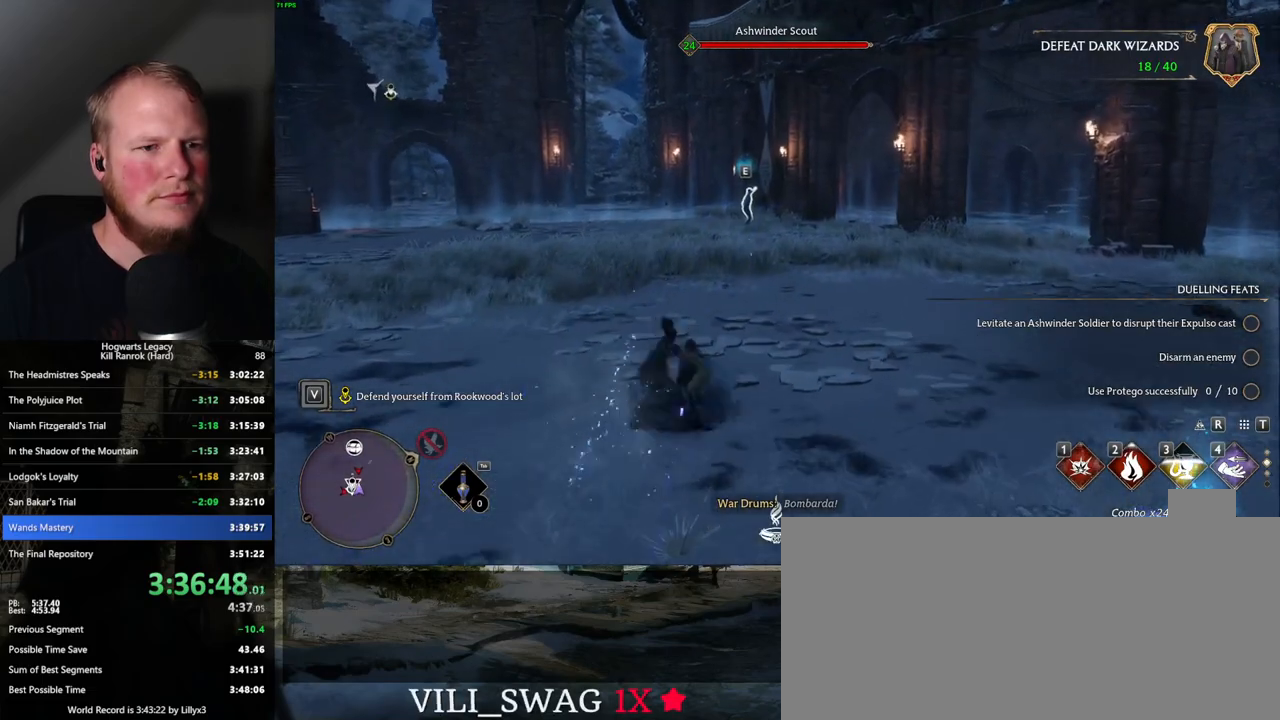
{"keys": ["1", "w"], "mouse": [], "events": [[267, "1", "down"], [350, "1", "up"], [434, "1", "down"]]}
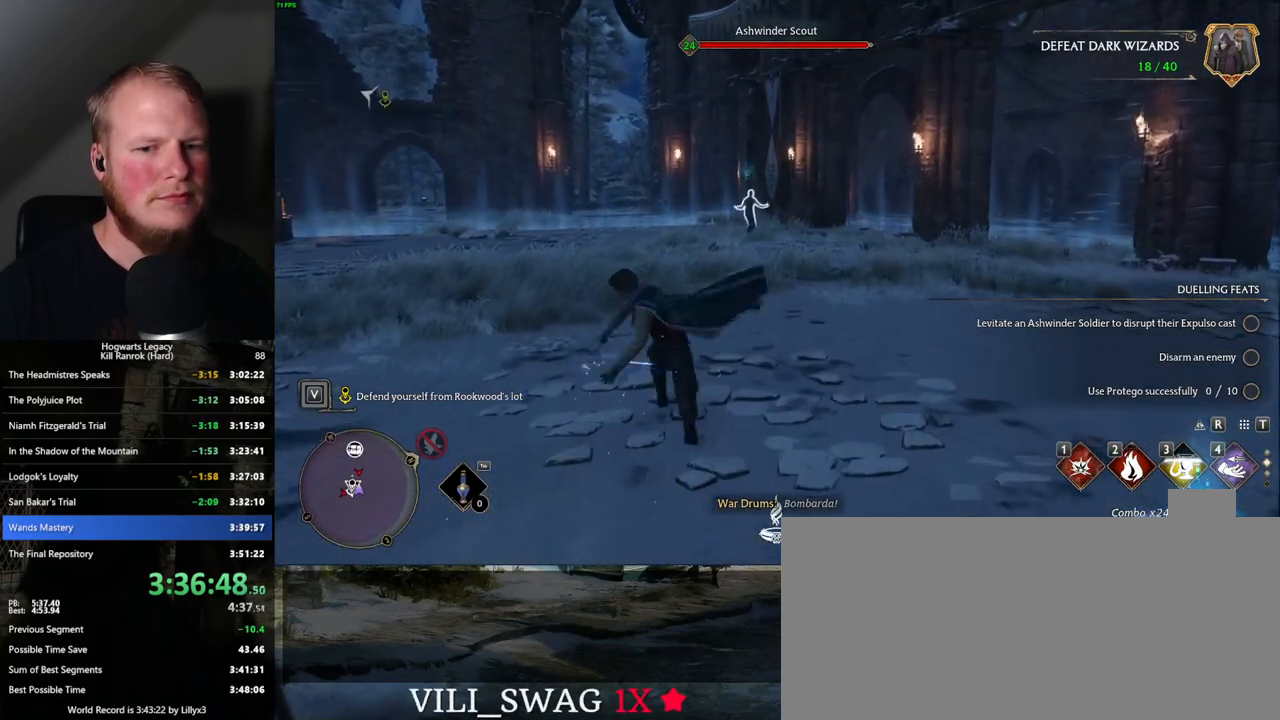
{"keys": ["w"], "mouse": [], "events": [[17, "1", "up"]]}
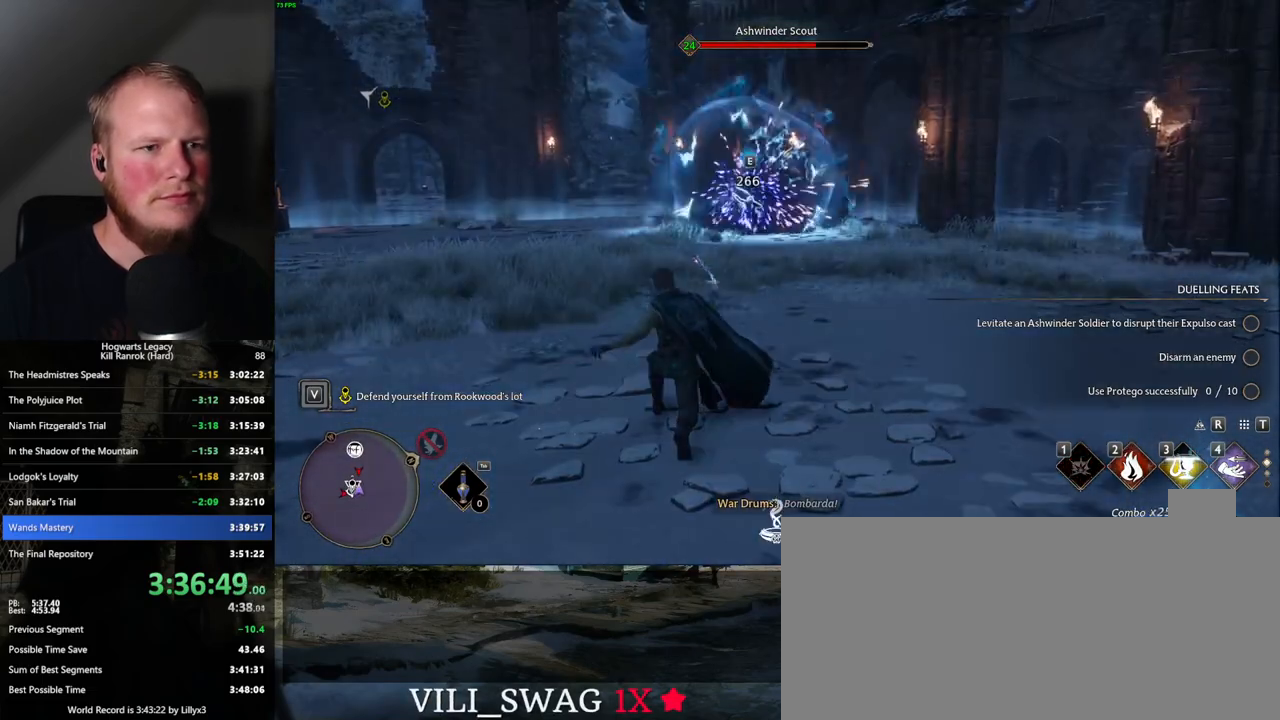
{"keys": ["space", "w"], "mouse": [], "events": [[150, "space", "down"]]}
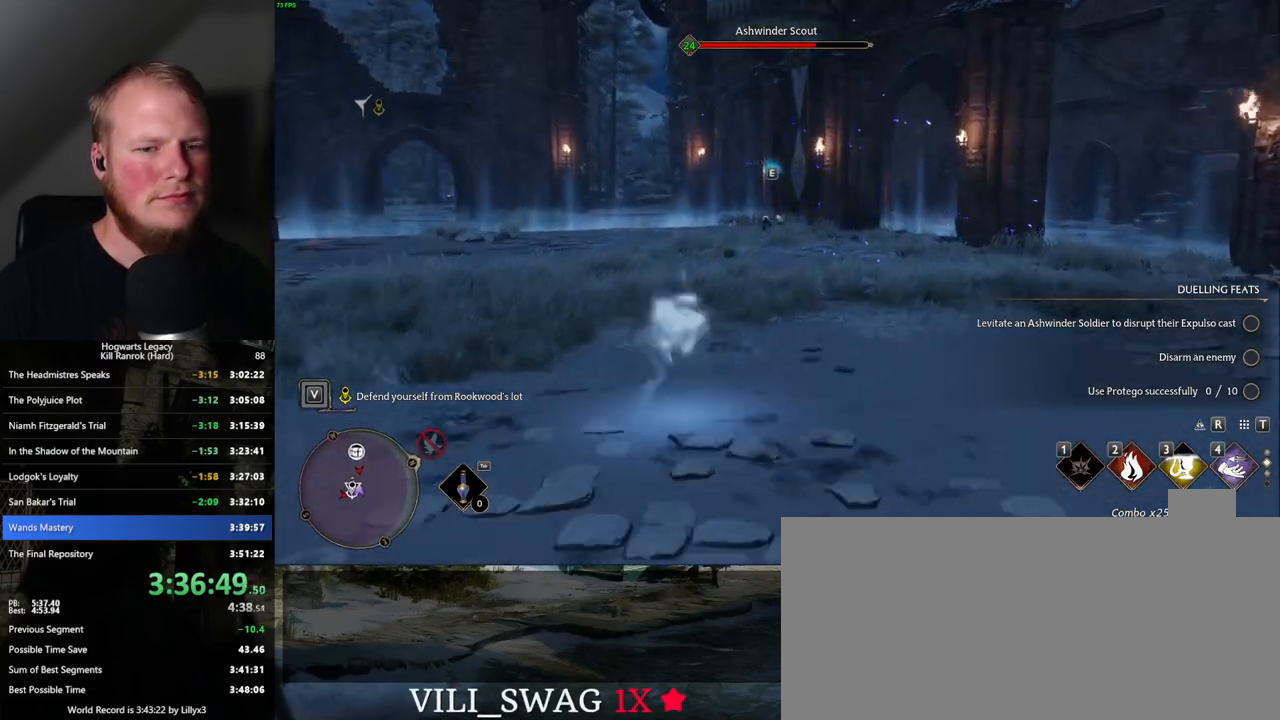
{"keys": ["w"], "mouse": [], "events": [[334, "shift_l", "down"], [334, "space", "up"], [400, "shift_l", "up"]]}
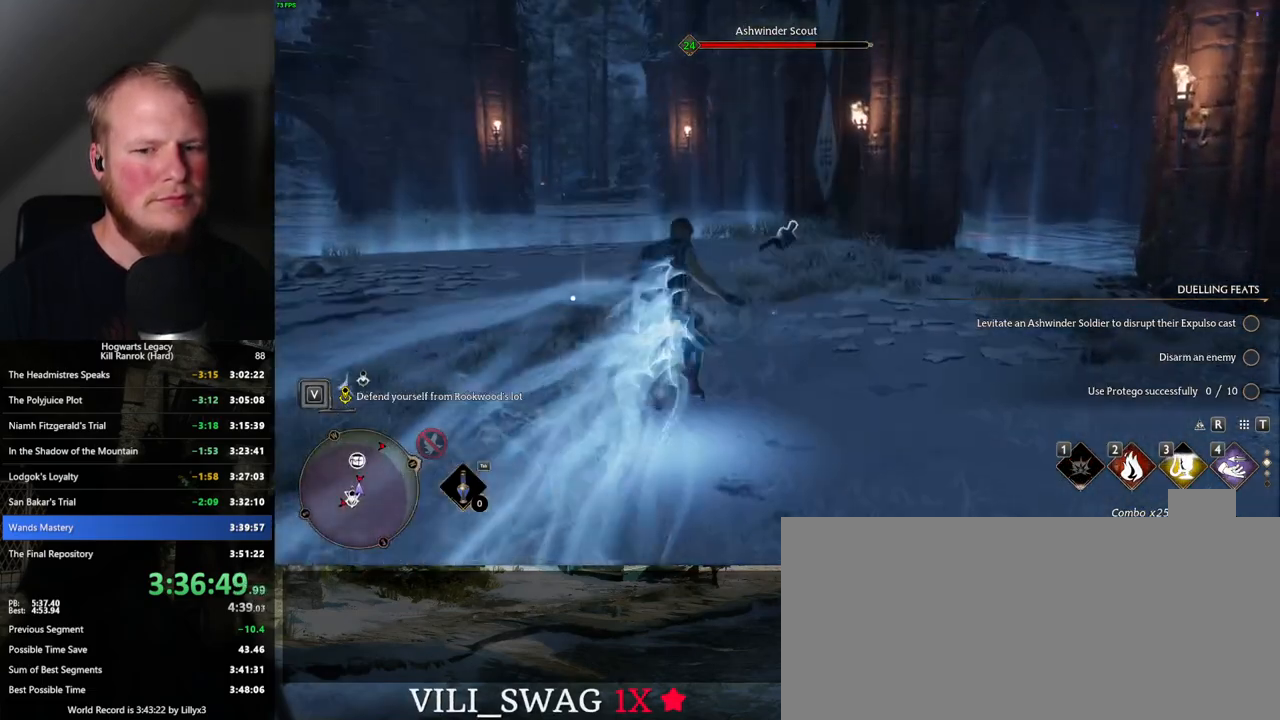
{"keys": ["w"], "mouse": [], "events": [[134, "4", "down"], [234, "4", "up"], [334, "4", "down"], [434, "4", "up"]]}
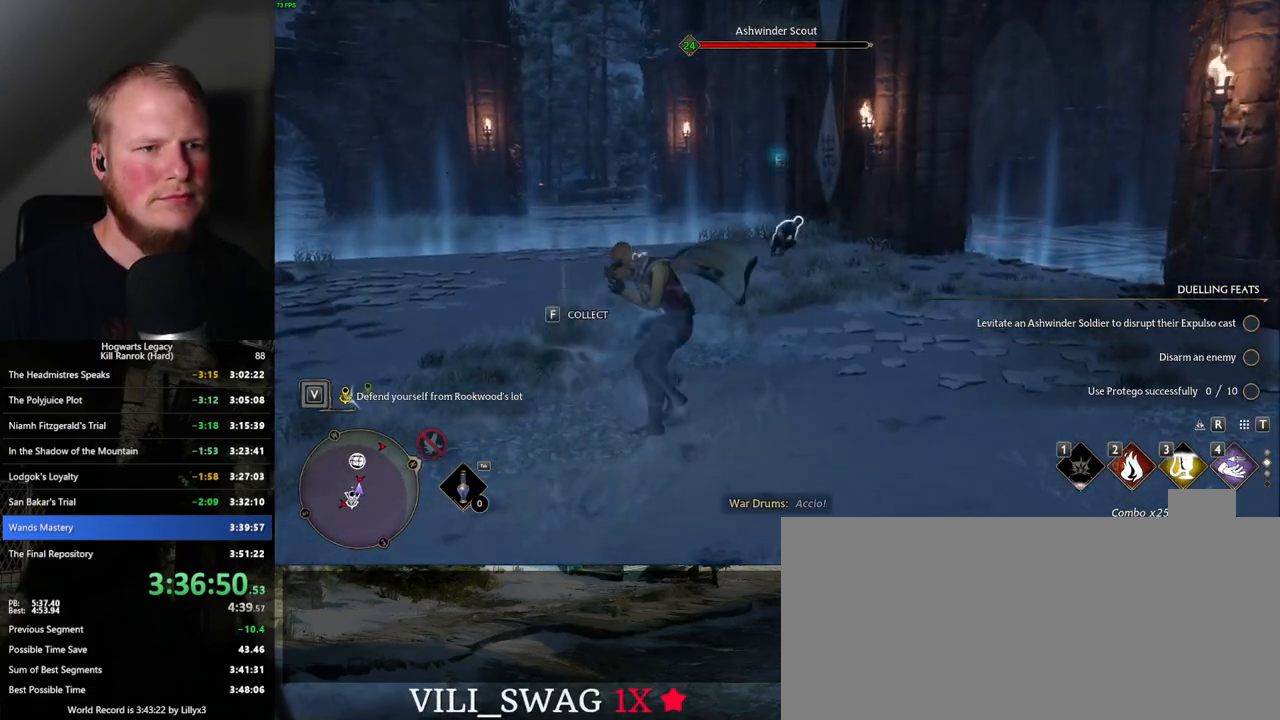
{"keys": ["w"], "mouse": [], "events": [[234, "2", "down"], [300, "2", "up"], [400, "2", "down"], [467, "2", "up"]]}
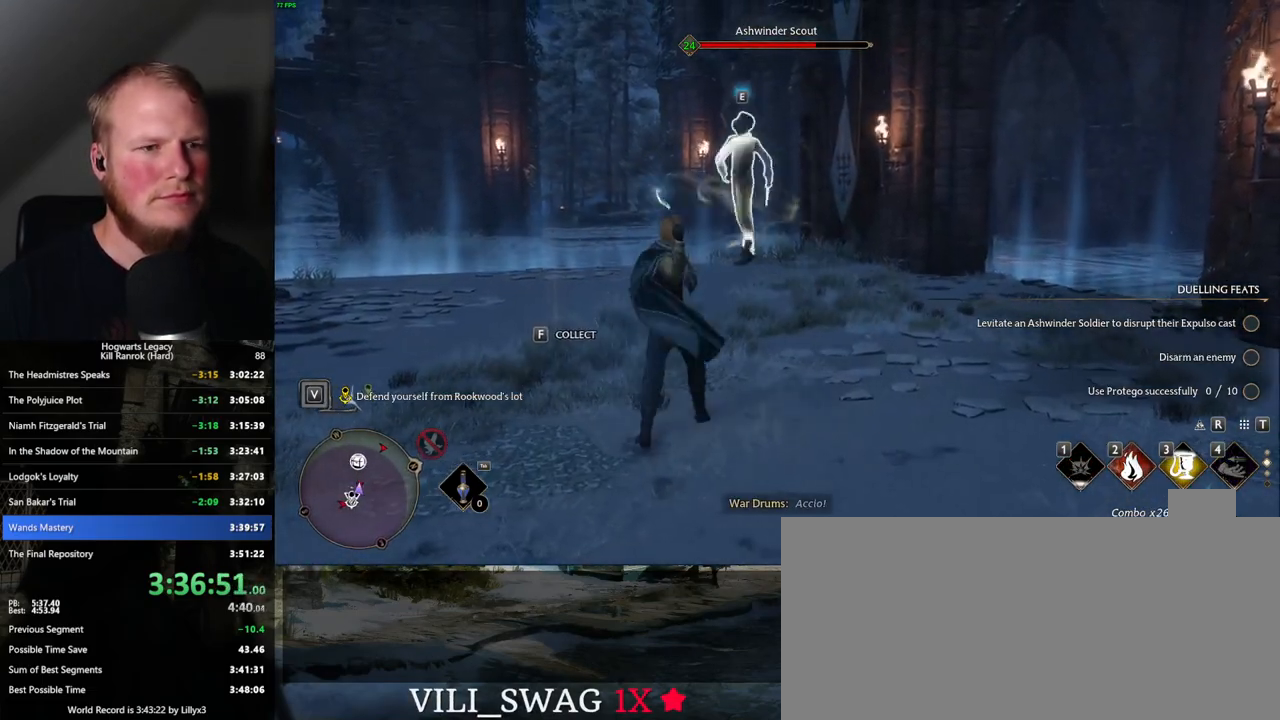
{"keys": ["w"], "mouse": [], "events": [[67, "2", "down"], [134, "2", "up"]]}
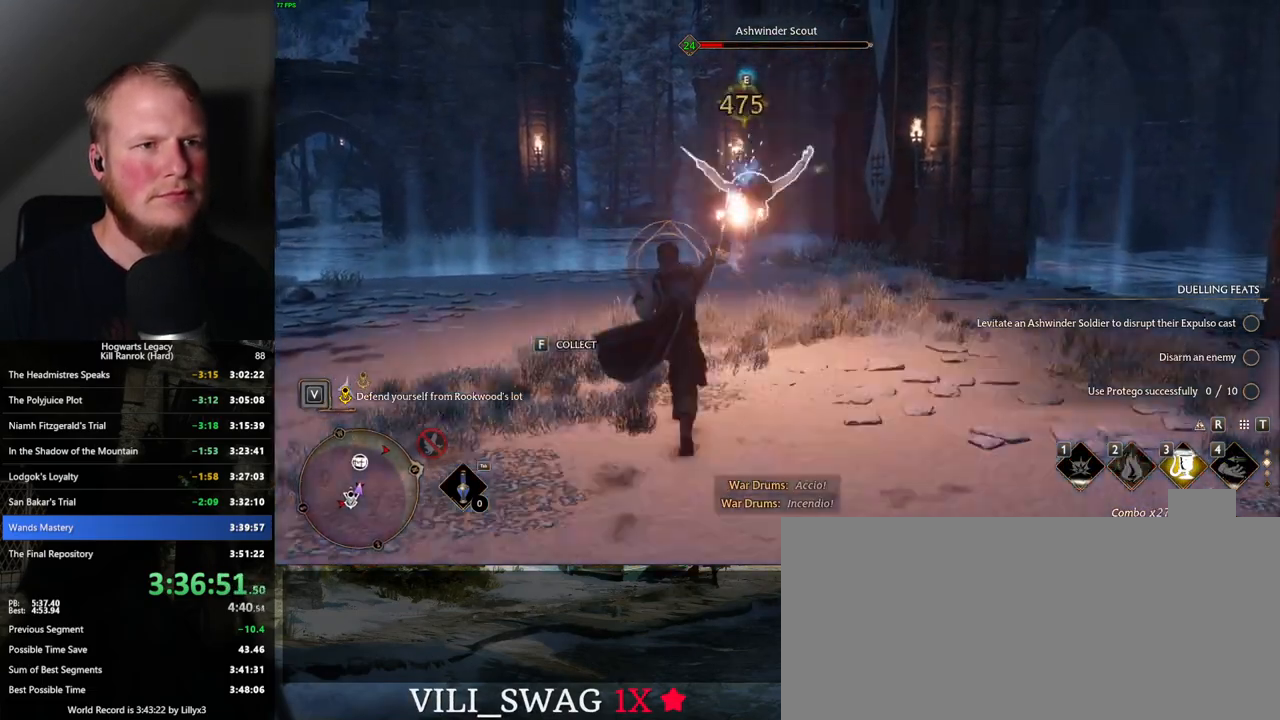
{"keys": ["a", "space", "w"], "mouse": [], "events": [[134, "mouse_left", "down"], [150, "a", "down"], [200, "mouse_left", "up"], [334, "mouse_left", "down"], [434, "mouse_left", "up"], [500, "space", "down"]]}